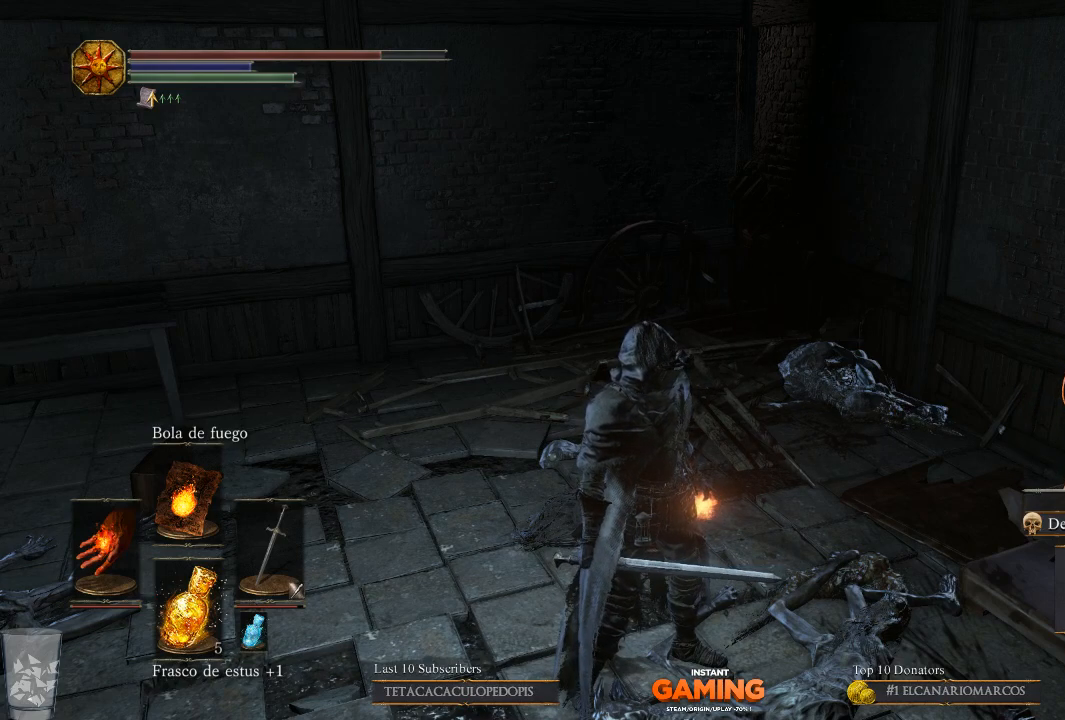
Gameplay with a controller (Xbox layout); each line is a JSON object with the inputs held at the frame after it. "events" lists button and stick changes between this image and that frame as [ms after this image, input, new state], when the widget could be followed in between.
{"buttons": [], "left_stick": "center", "right_stick": "center", "events": [[67, "right_stick", "up-right"], [467, "right_stick", "center"]]}
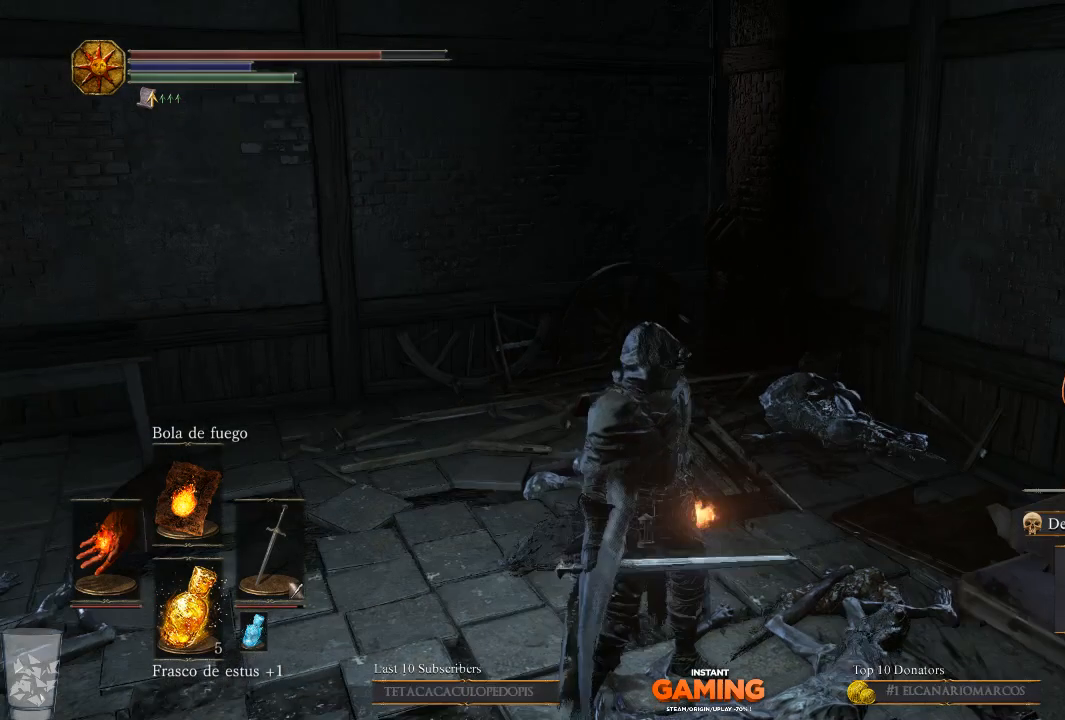
{"buttons": [], "left_stick": "down-right", "right_stick": "left", "events": [[167, "right_stick", "left"], [367, "left_stick", "down-right"]]}
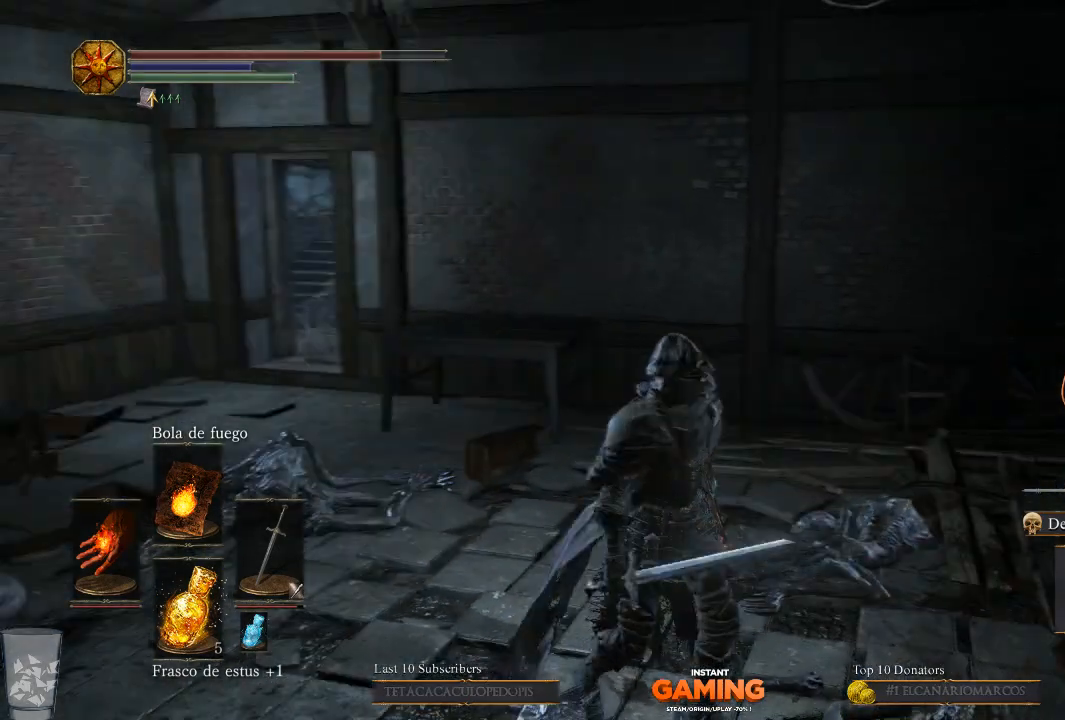
{"buttons": [], "left_stick": "down-left", "right_stick": "left", "events": [[200, "left_stick", "up-right"], [267, "left_stick", "up-left"], [367, "left_stick", "down-left"]]}
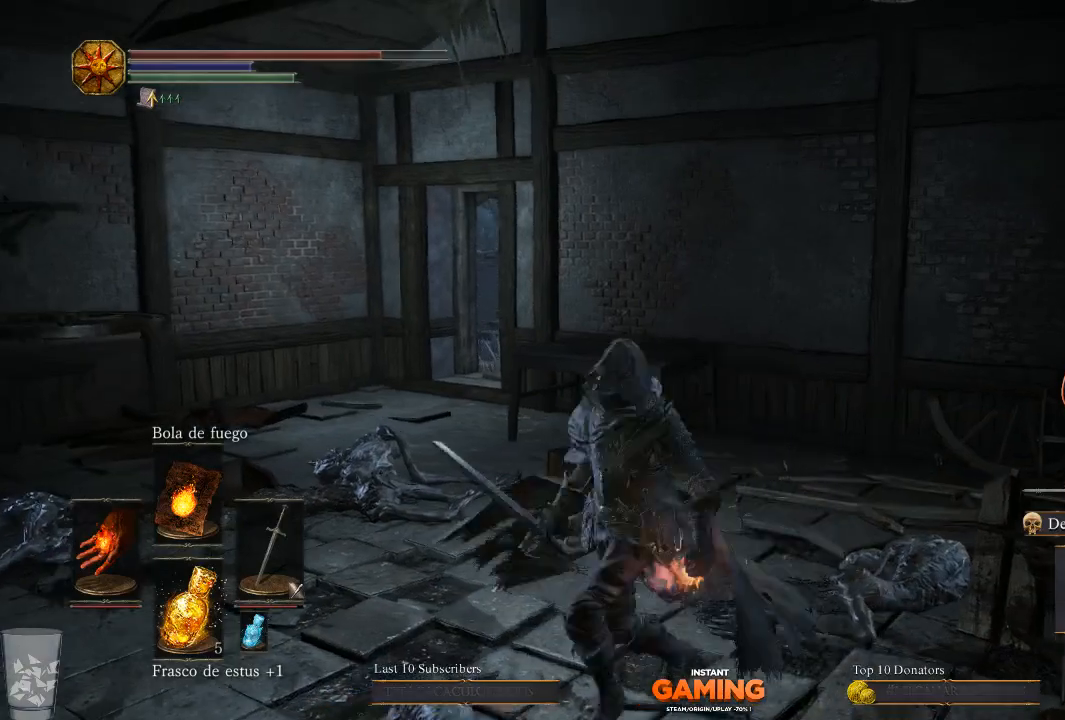
{"buttons": [], "left_stick": "center", "right_stick": "center", "events": [[67, "right_stick", "center"], [200, "left_stick", "down-right"], [300, "left_stick", "center"]]}